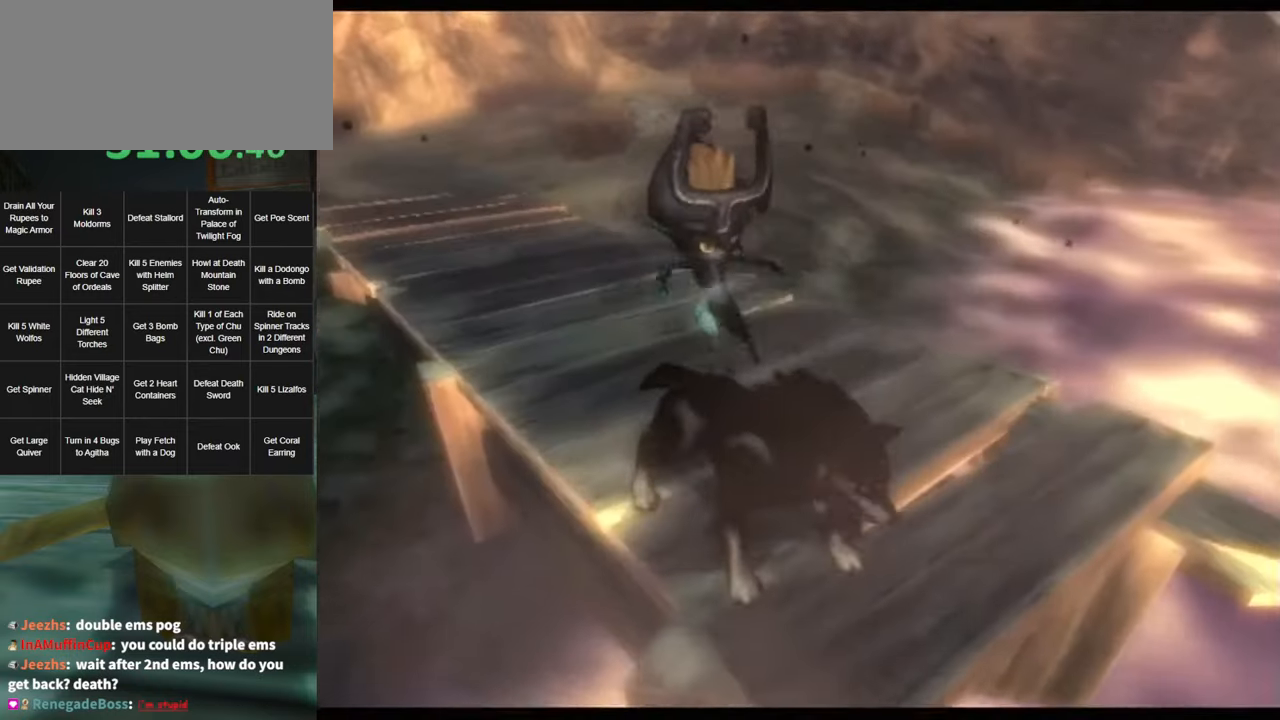
Gameplay with a controller (Nintendo layout); each line is a JSON object with the inputs held at the frame after it. "events" lists button and stick changes between this image and that frame as [ms after this image, input, new state], when the widget could be followed in between. Not read: L3 R3.
{"buttons": [], "left_stick": "center", "right_stick": "center", "events": []}
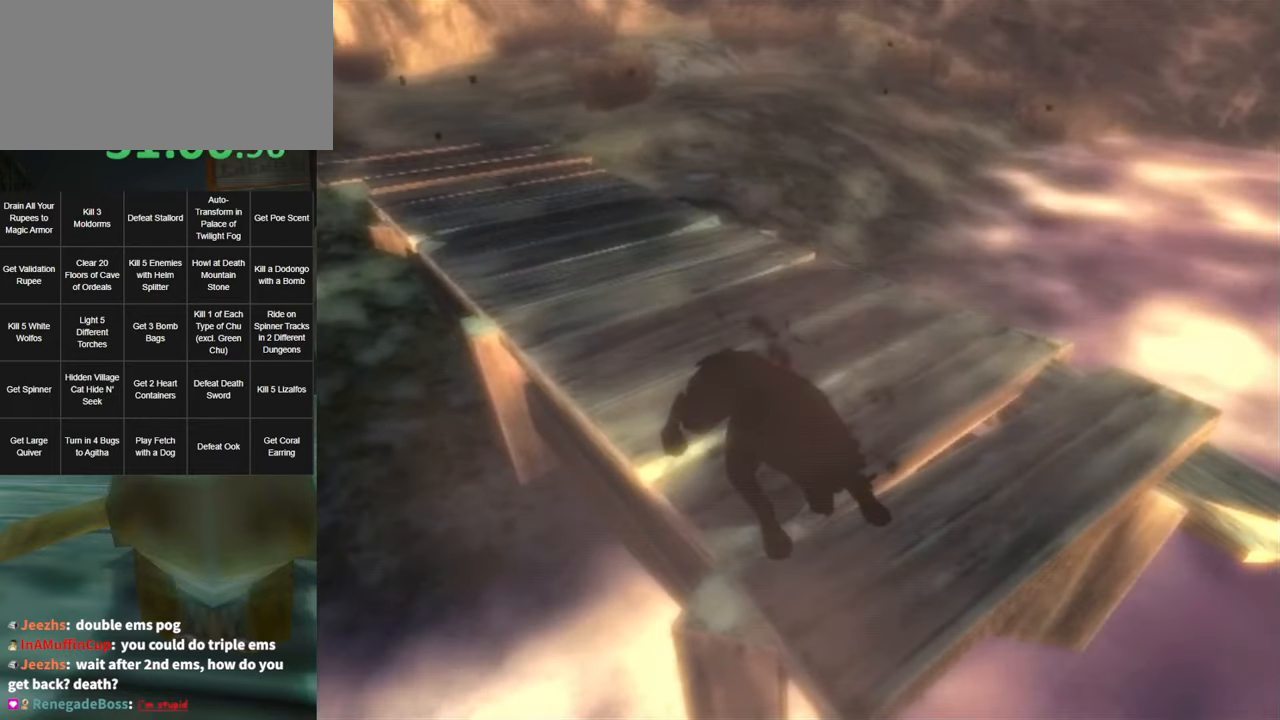
{"buttons": [], "left_stick": "center", "right_stick": "center", "events": []}
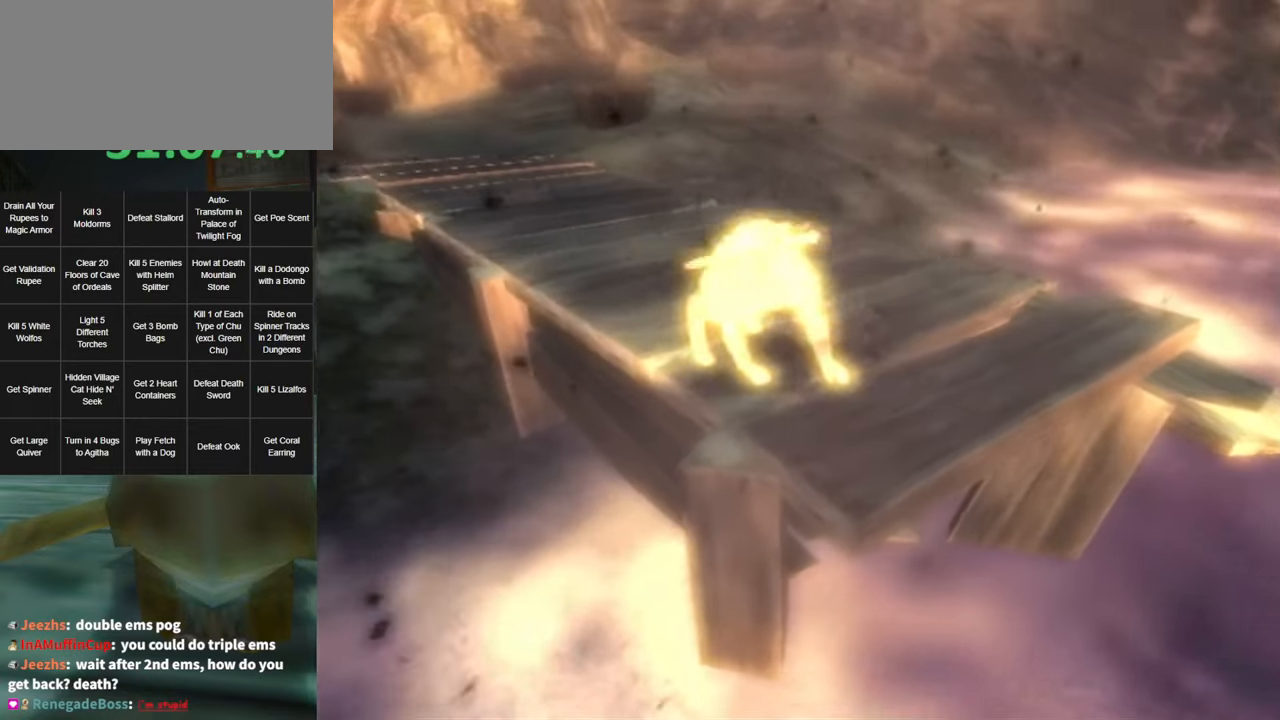
{"buttons": ["L1"], "left_stick": "center", "right_stick": "center", "events": [[283, "L1", "down"], [433, "Y", "down"], [500, "Y", "up"]]}
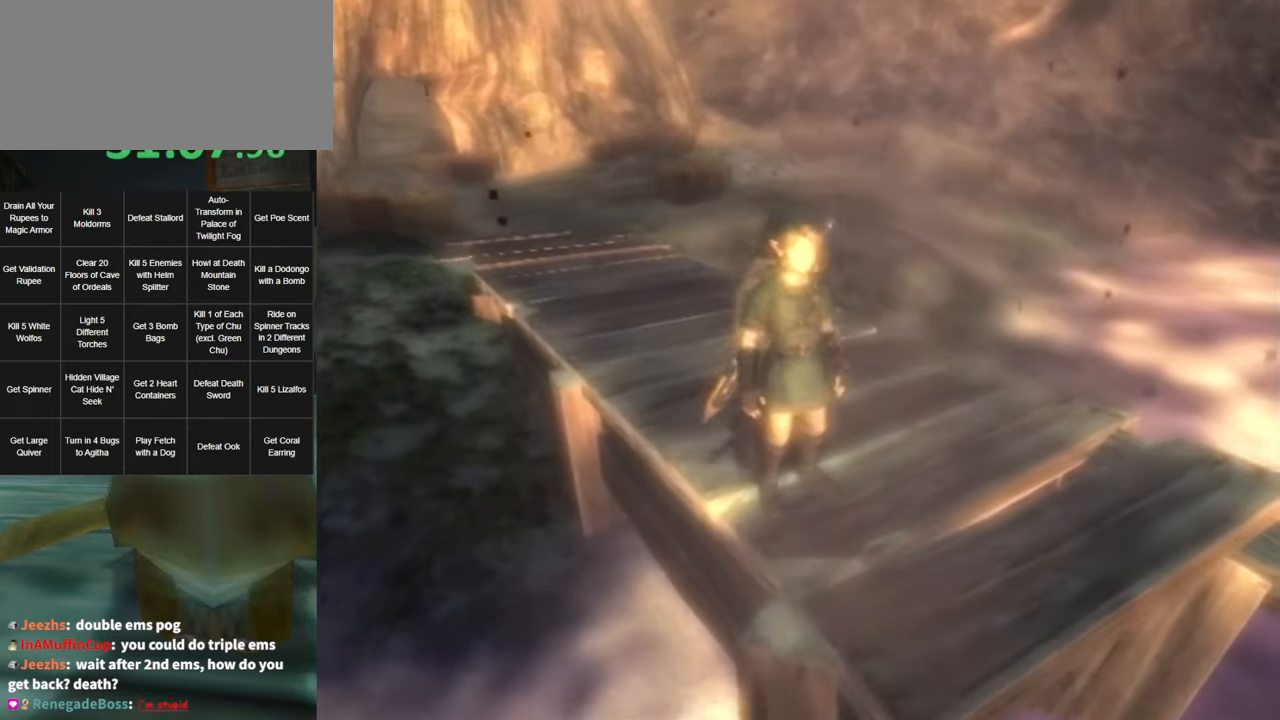
{"buttons": ["Y", "L1"], "left_stick": "center", "right_stick": "center", "events": [[100, "Y", "down"], [133, "Y", "up"], [183, "Y", "down"], [250, "Y", "up"], [317, "Y", "down"], [383, "Y", "up"], [450, "Y", "down"]]}
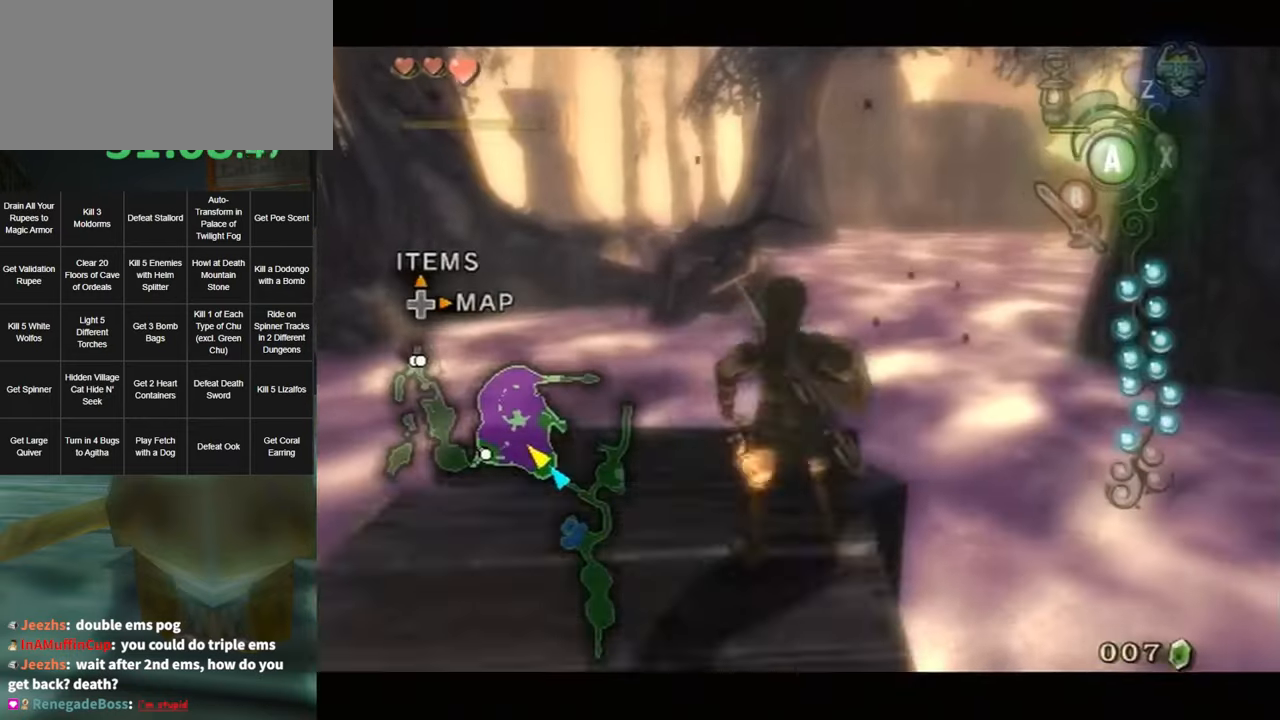
{"buttons": ["A"], "left_stick": "up", "right_stick": "center", "events": [[17, "Y", "up"], [67, "Y", "down"], [100, "Y", "up"], [317, "L1", "up"], [350, "left_stick", "up"], [500, "A", "down"]]}
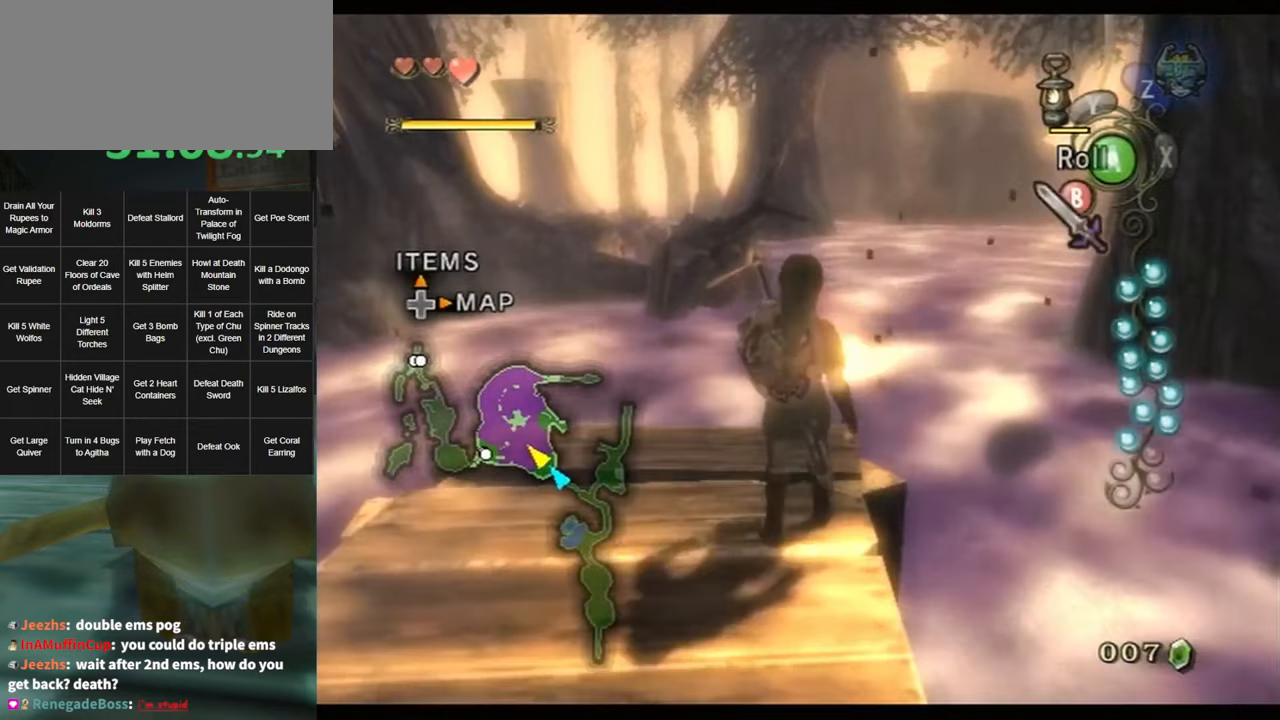
{"buttons": [], "left_stick": "up", "right_stick": "center", "events": [[33, "A", "up"], [433, "A", "down"], [467, "A", "up"]]}
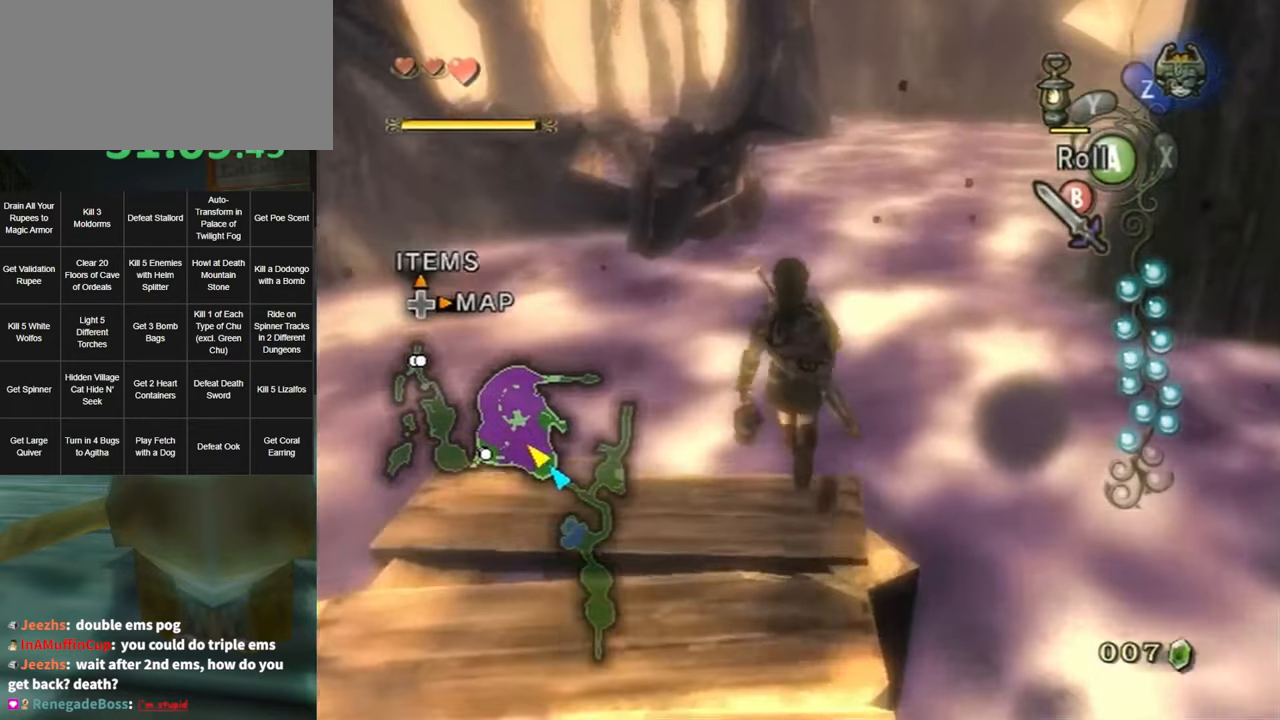
{"buttons": ["A"], "left_stick": "up", "right_stick": "center", "events": [[433, "A", "down"]]}
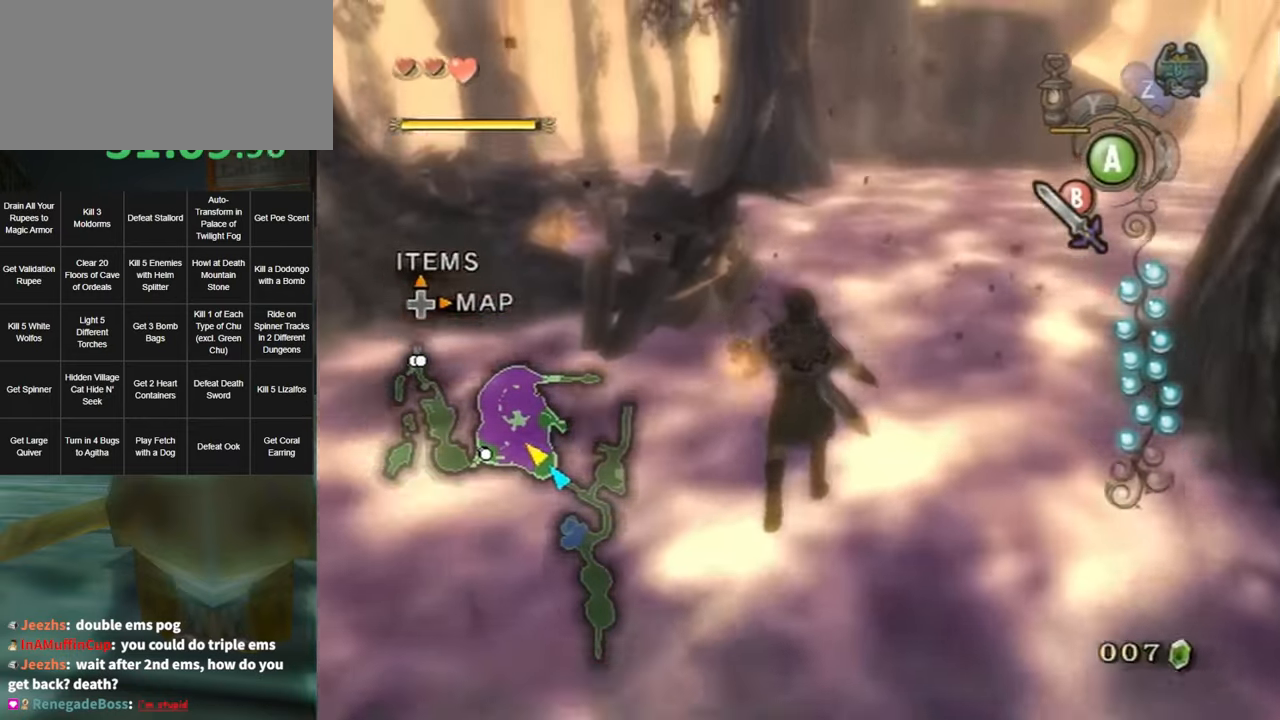
{"buttons": ["A"], "left_stick": "up", "right_stick": "center", "events": []}
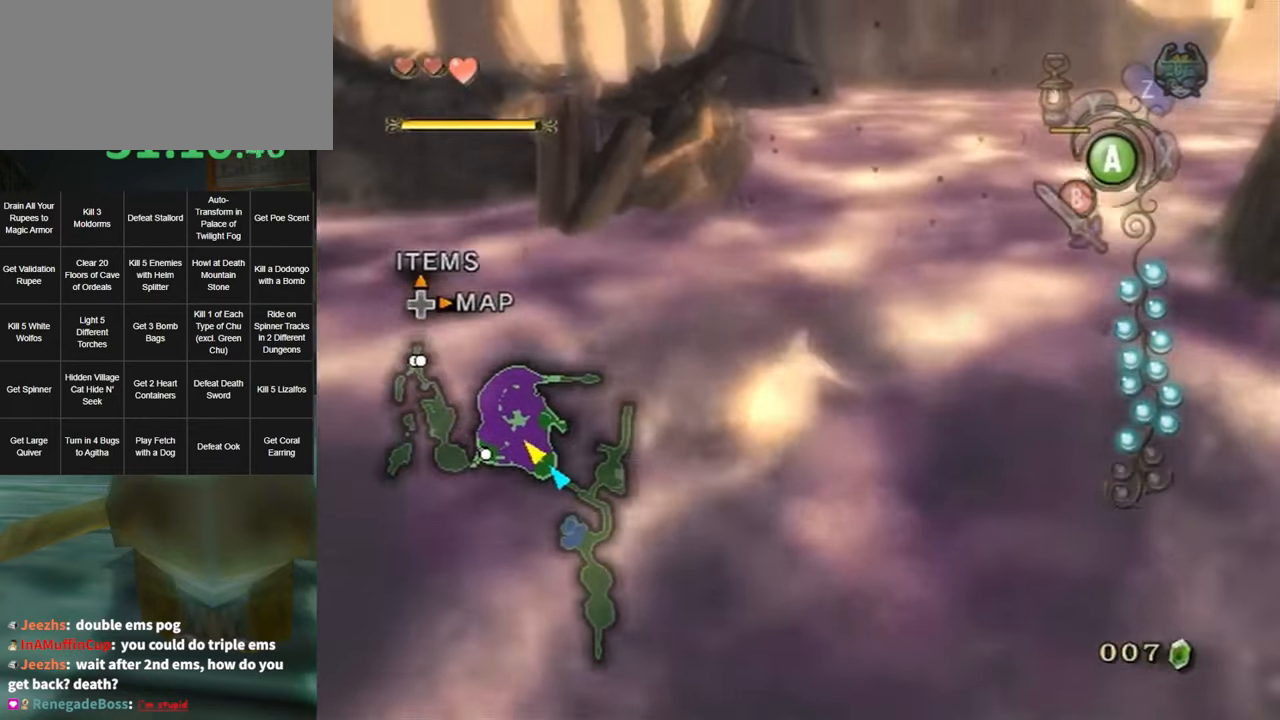
{"buttons": [], "left_stick": "up", "right_stick": "center", "events": [[150, "A", "up"], [484, "A", "down"], [500, "A", "up"]]}
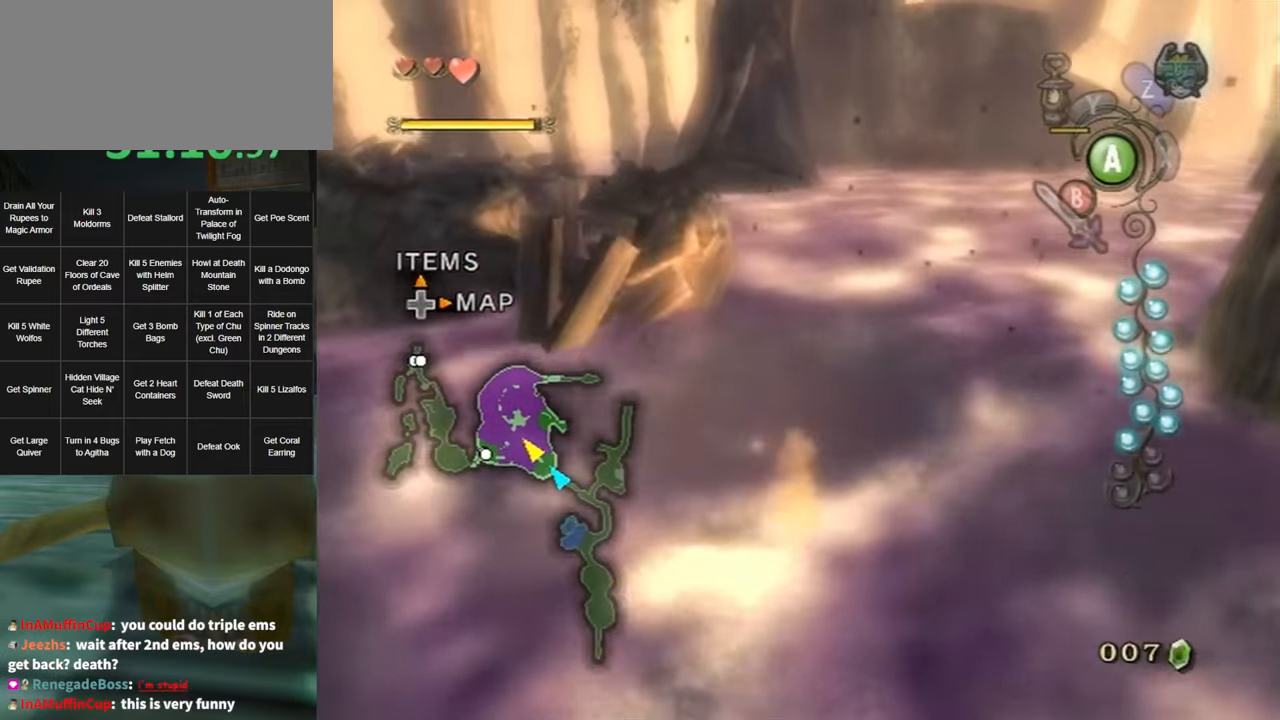
{"buttons": [], "left_stick": "up", "right_stick": "center", "events": [[100, "A", "down"], [134, "A", "up"]]}
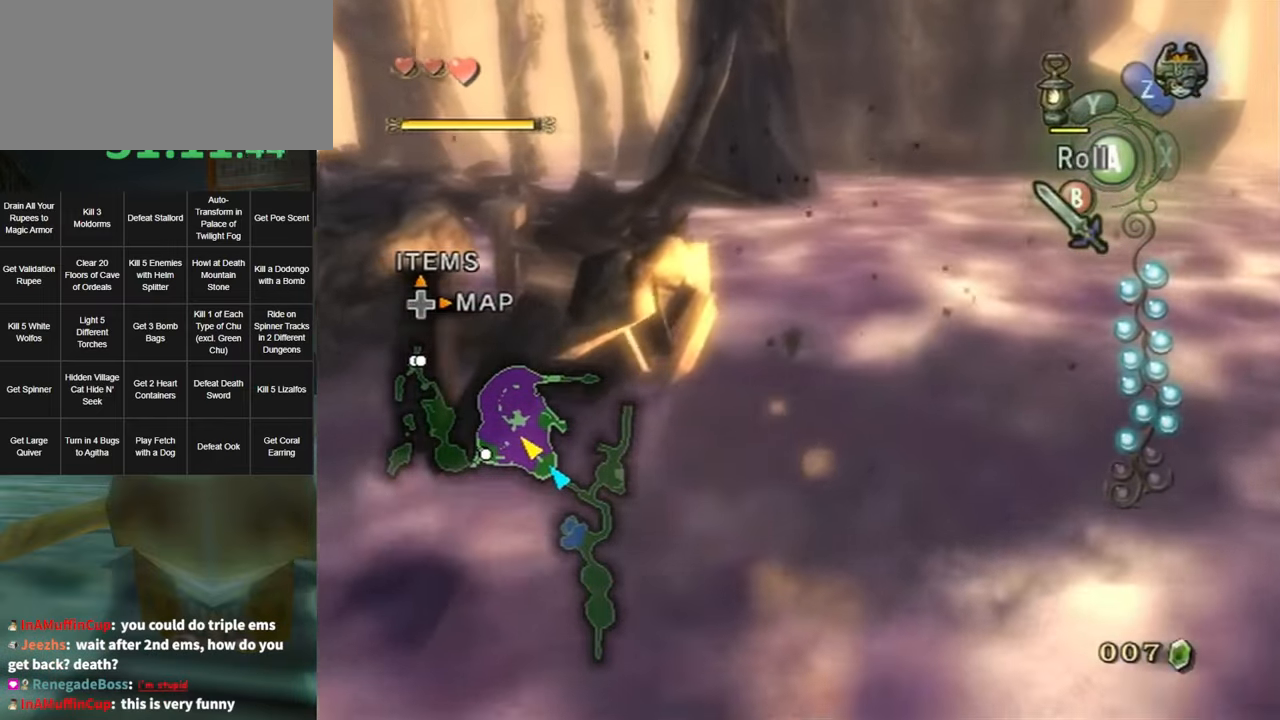
{"buttons": [], "left_stick": "up", "right_stick": "center", "events": [[34, "Y", "down"], [100, "Y", "up"], [117, "Y", "down"], [200, "Y", "up"], [250, "Y", "down"], [317, "Y", "up"], [400, "Y", "down"], [434, "Y", "up"]]}
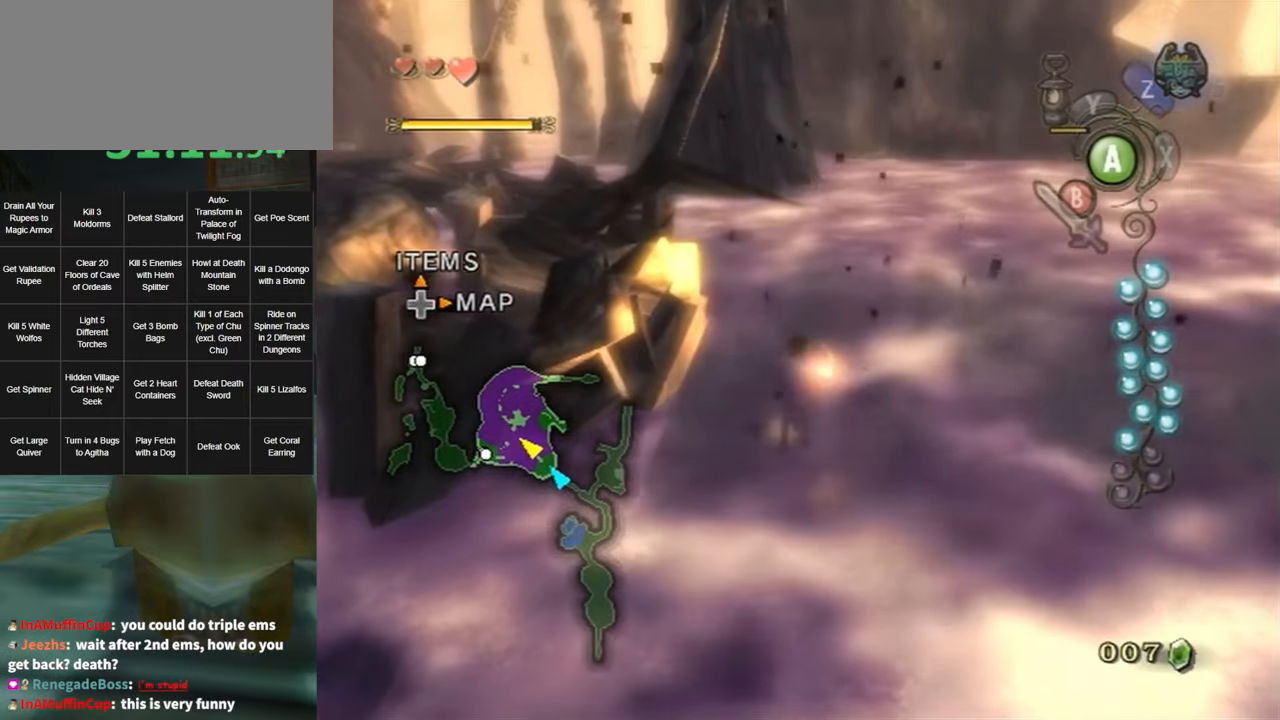
{"buttons": [], "left_stick": "up", "right_stick": "center", "events": [[250, "A", "down"], [284, "A", "up"], [350, "A", "down"], [417, "A", "up"]]}
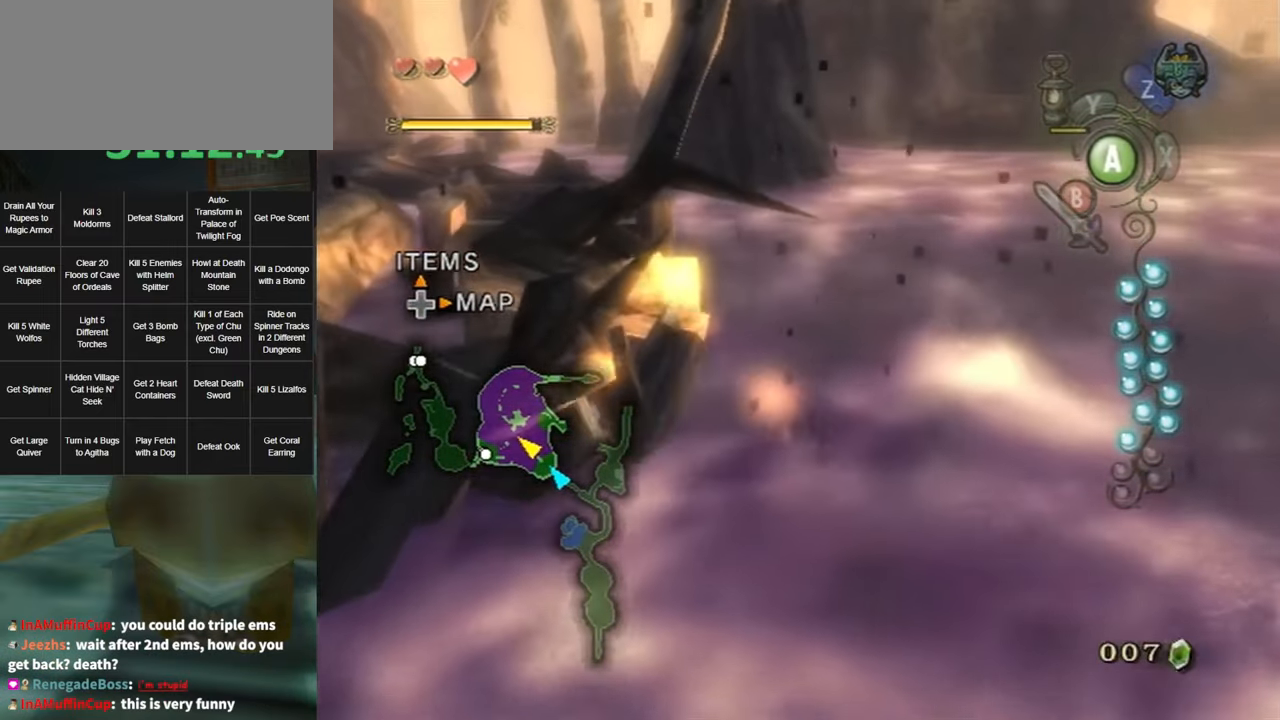
{"buttons": ["A"], "left_stick": "up", "right_stick": "center", "events": [[400, "A", "down"], [434, "A", "up"], [500, "A", "down"]]}
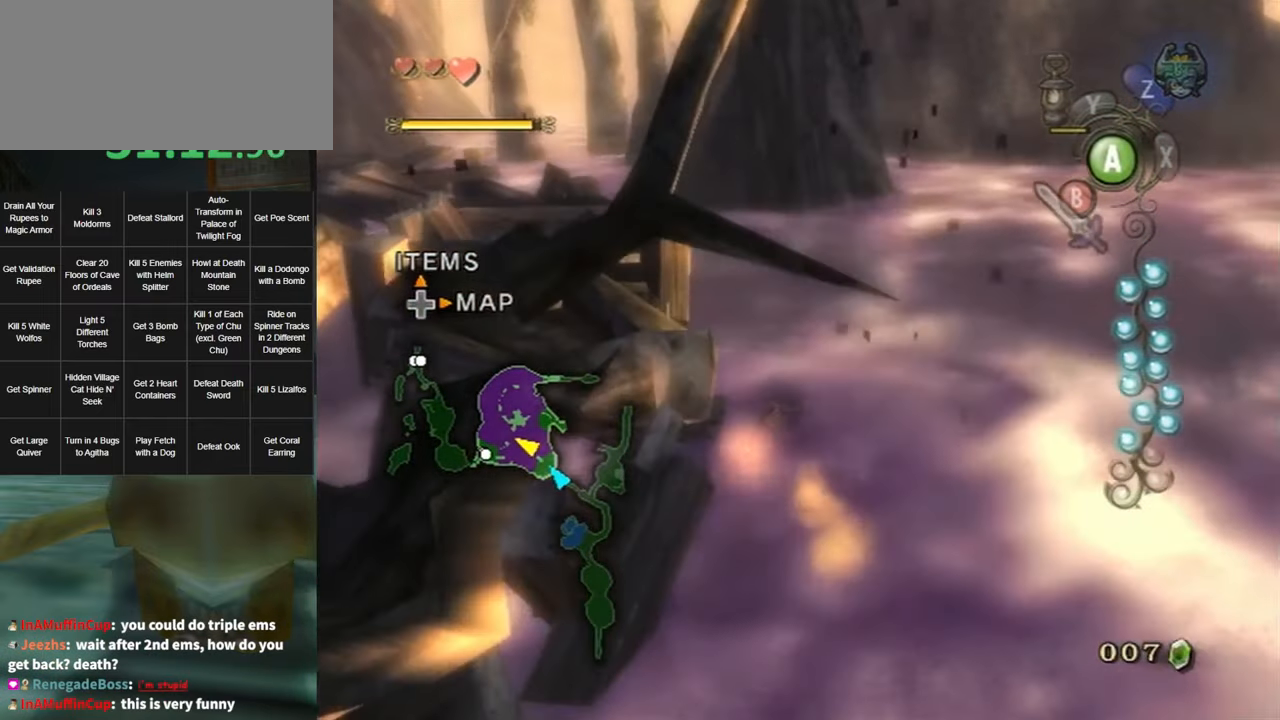
{"buttons": [], "left_stick": "up-left", "right_stick": "center", "events": [[67, "A", "up"], [134, "A", "down"], [234, "A", "up"], [334, "left_stick", "up-left"]]}
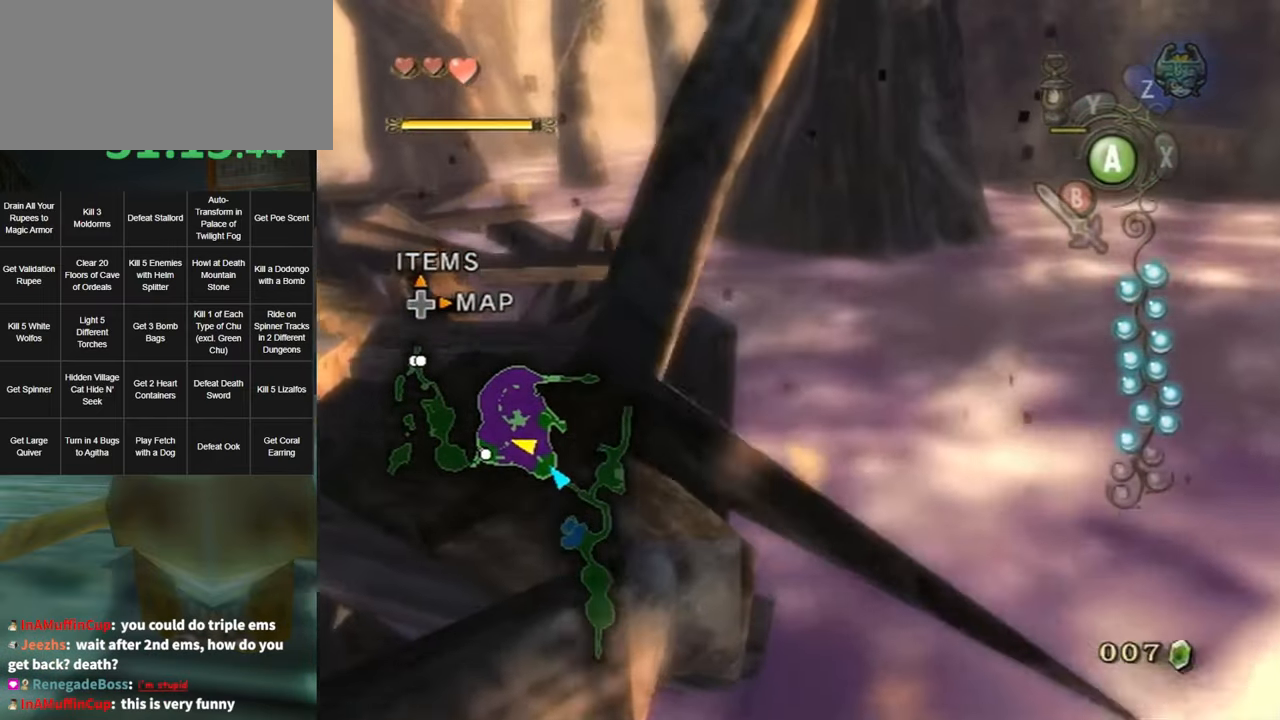
{"buttons": ["Y"], "left_stick": "up-left", "right_stick": "center", "events": [[350, "Y", "down"], [434, "Y", "up"], [500, "Y", "down"]]}
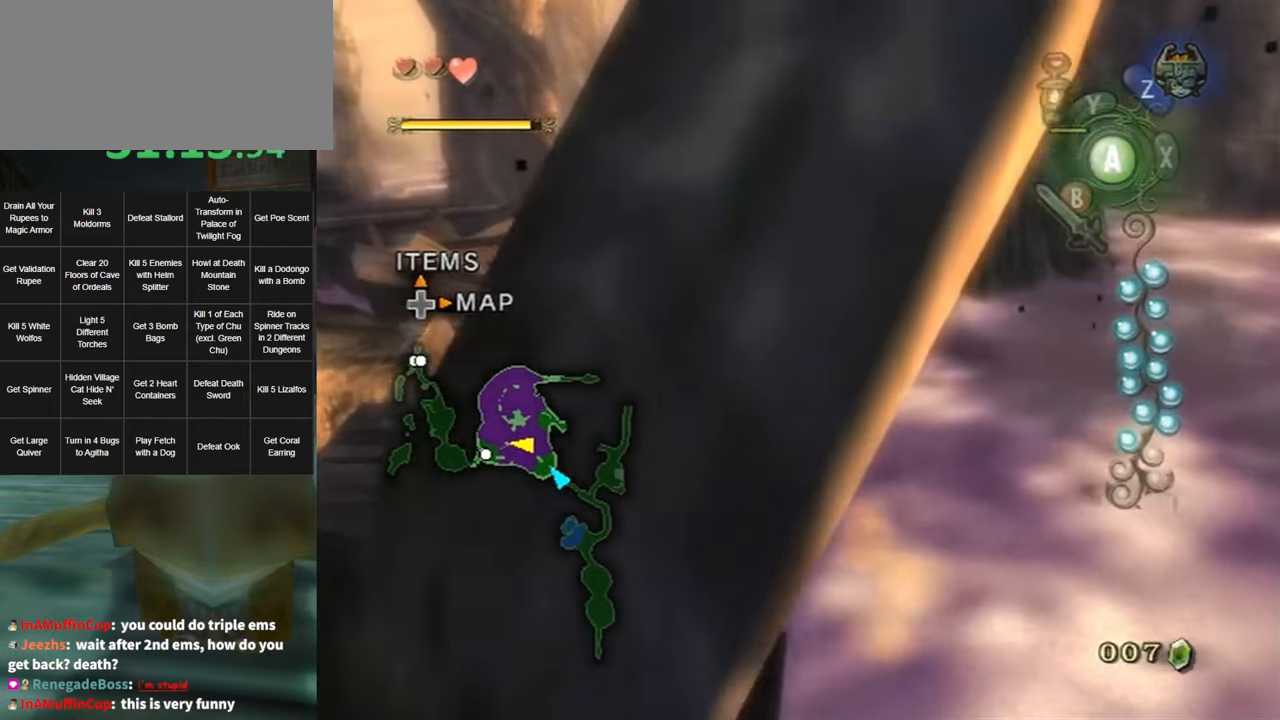
{"buttons": [], "left_stick": "up-left", "right_stick": "center", "events": [[34, "Y", "up"], [100, "Y", "down"], [134, "Y", "up"]]}
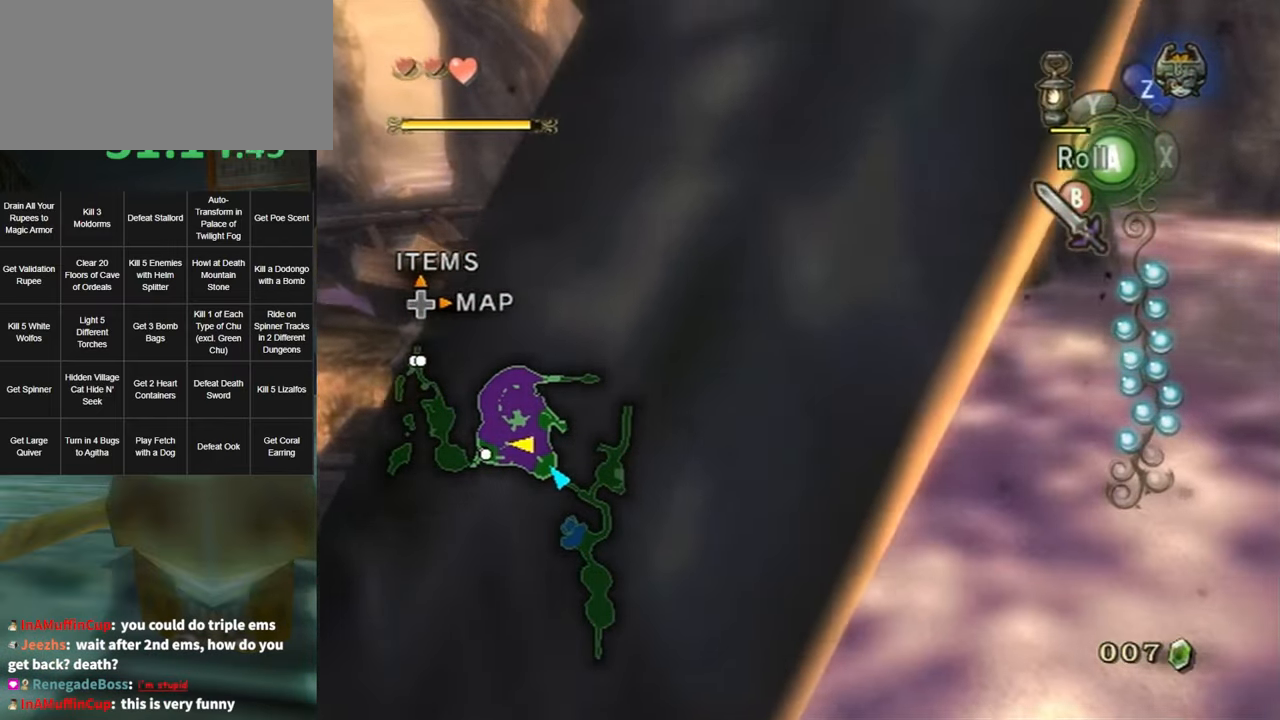
{"buttons": [], "left_stick": "up-left", "right_stick": "center", "events": [[34, "A", "down"], [84, "A", "up"], [150, "A", "down"], [184, "A", "up"]]}
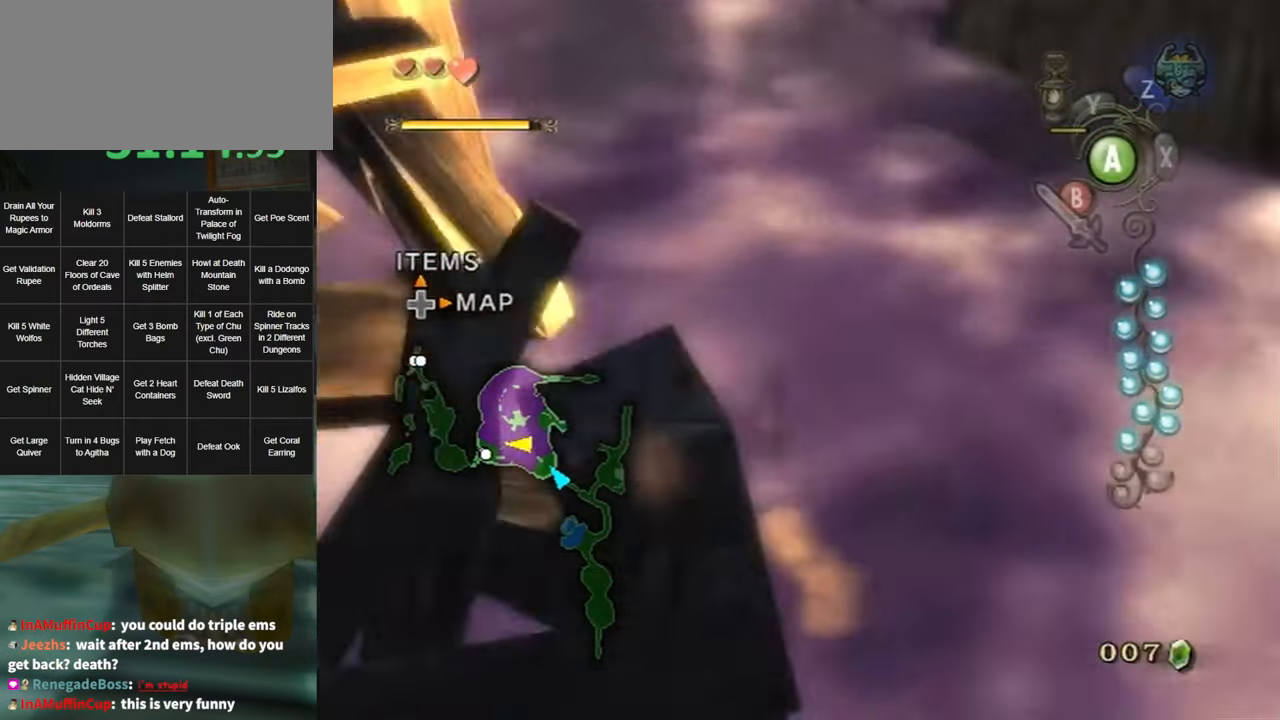
{"buttons": ["A"], "left_stick": "up-left", "right_stick": "center", "events": [[234, "A", "down"], [317, "A", "up"], [367, "A", "down"], [400, "A", "up"], [500, "A", "down"]]}
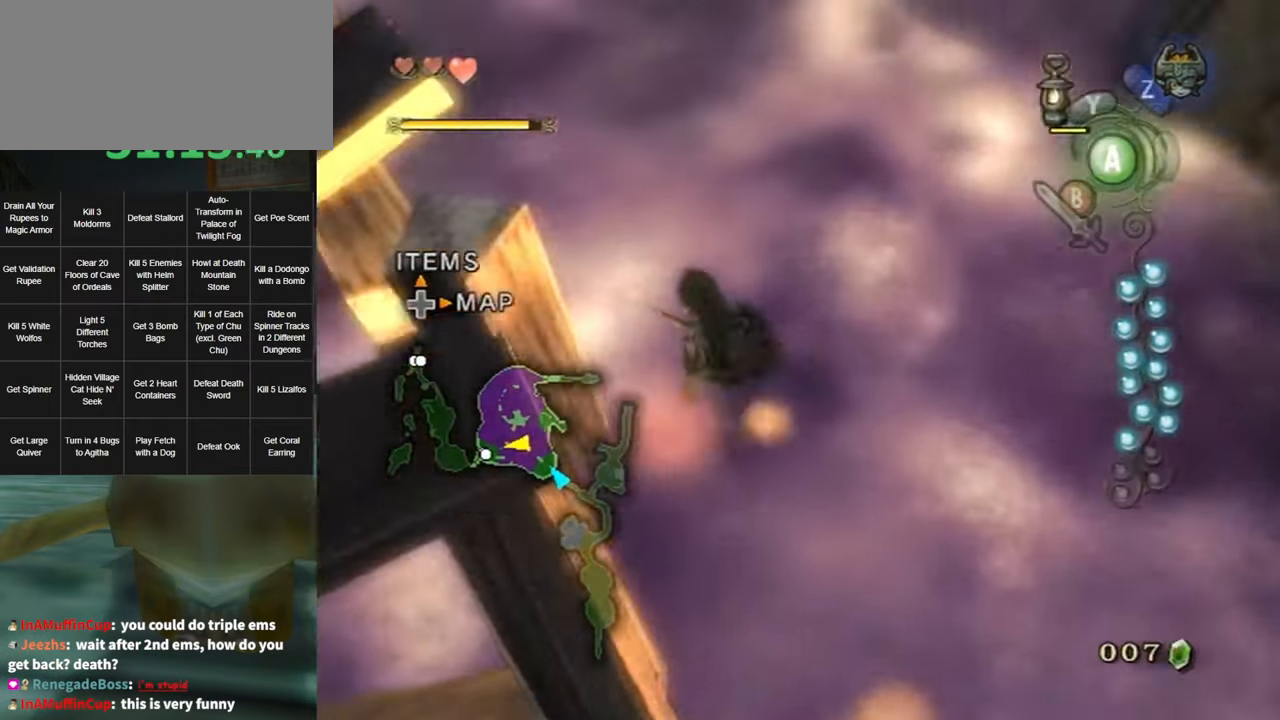
{"buttons": ["A"], "left_stick": "up-left", "right_stick": "center", "events": [[67, "A", "up"], [500, "A", "down"]]}
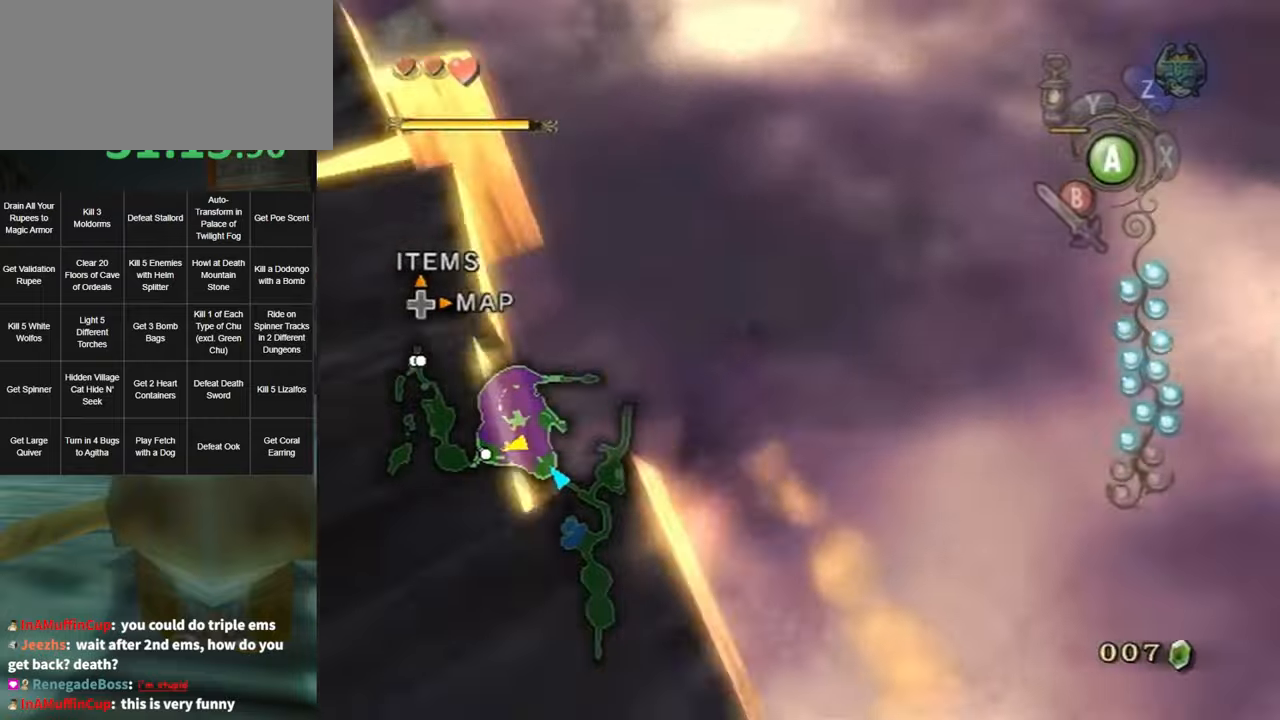
{"buttons": [], "left_stick": "up-left", "right_stick": "center", "events": [[33, "A", "up"], [100, "A", "down"], [150, "A", "up"], [216, "A", "down"], [283, "A", "up"]]}
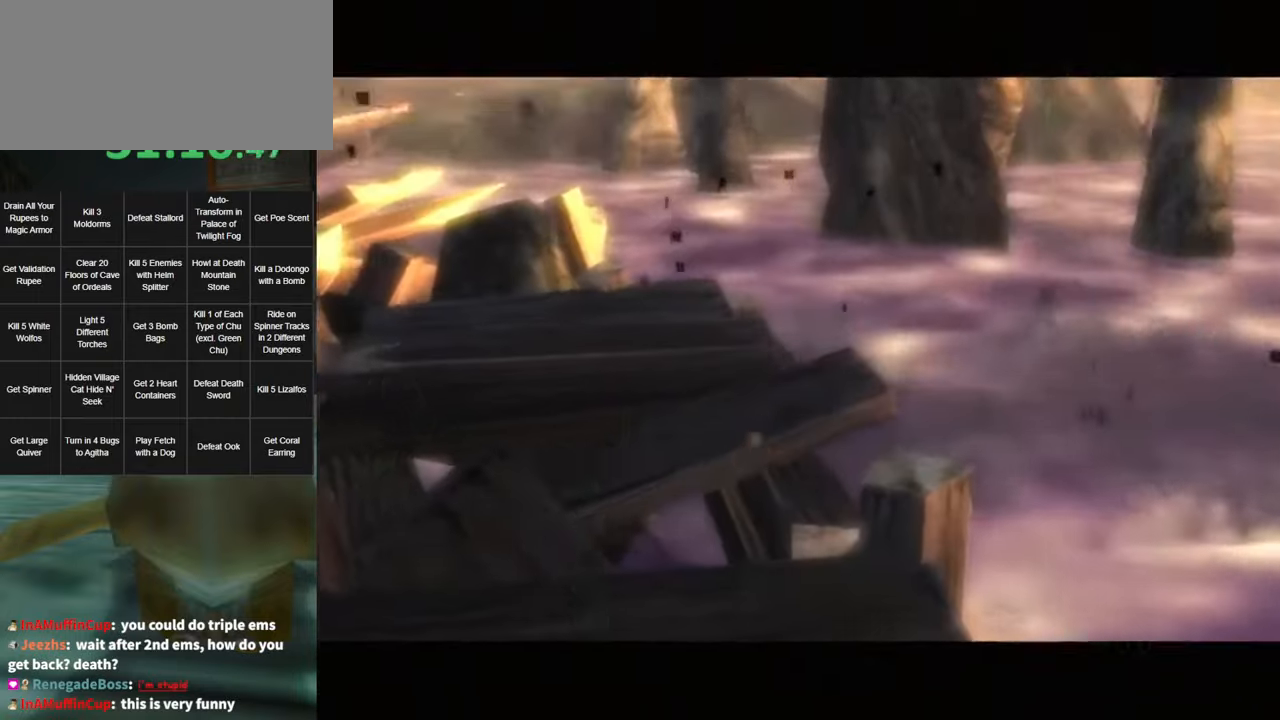
{"buttons": [], "left_stick": "center", "right_stick": "center", "events": [[100, "Y", "down"], [150, "Y", "up"], [283, "Y", "down"], [316, "Y", "up"], [366, "left_stick", "center"]]}
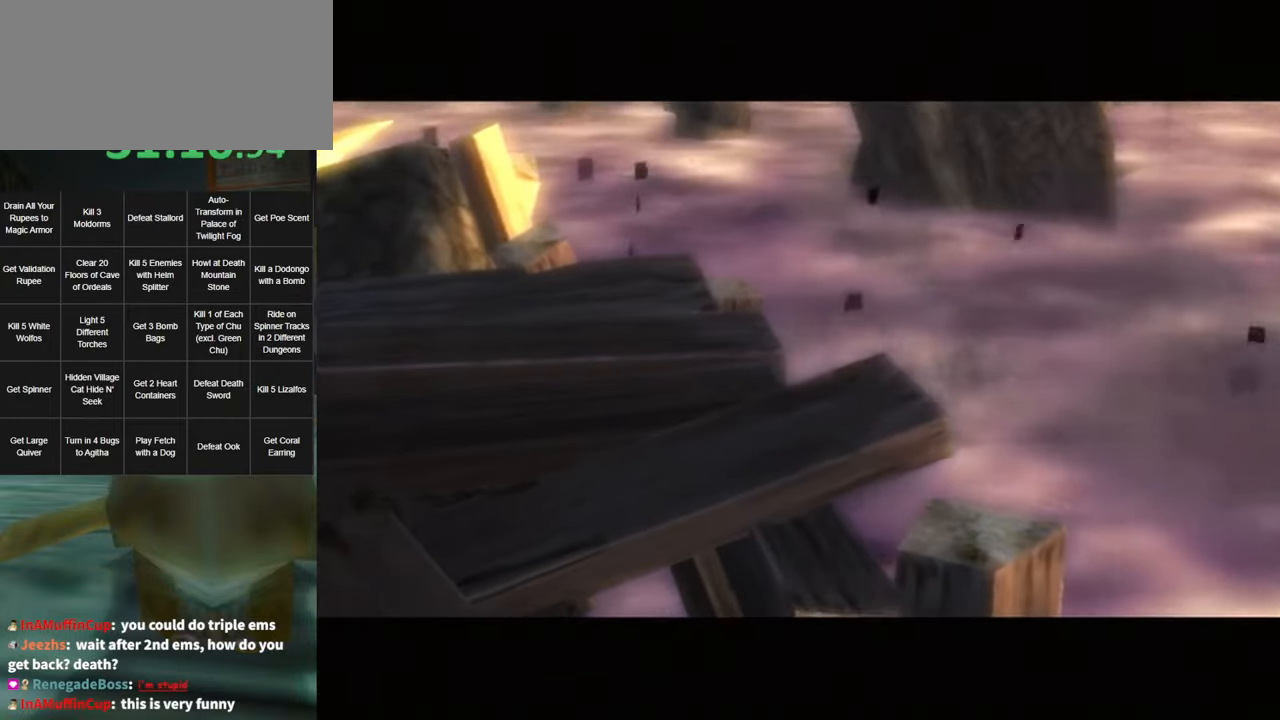
{"buttons": [], "left_stick": "center", "right_stick": "center", "events": []}
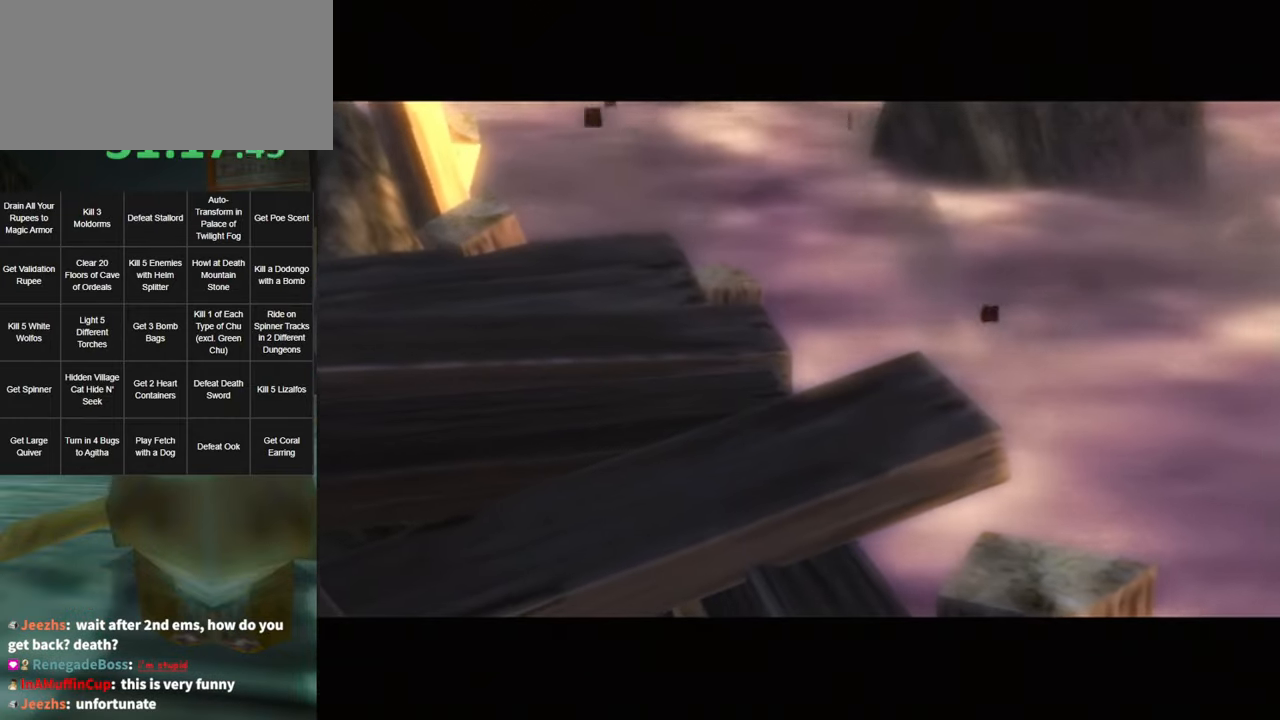
{"buttons": [], "left_stick": "center", "right_stick": "center", "events": []}
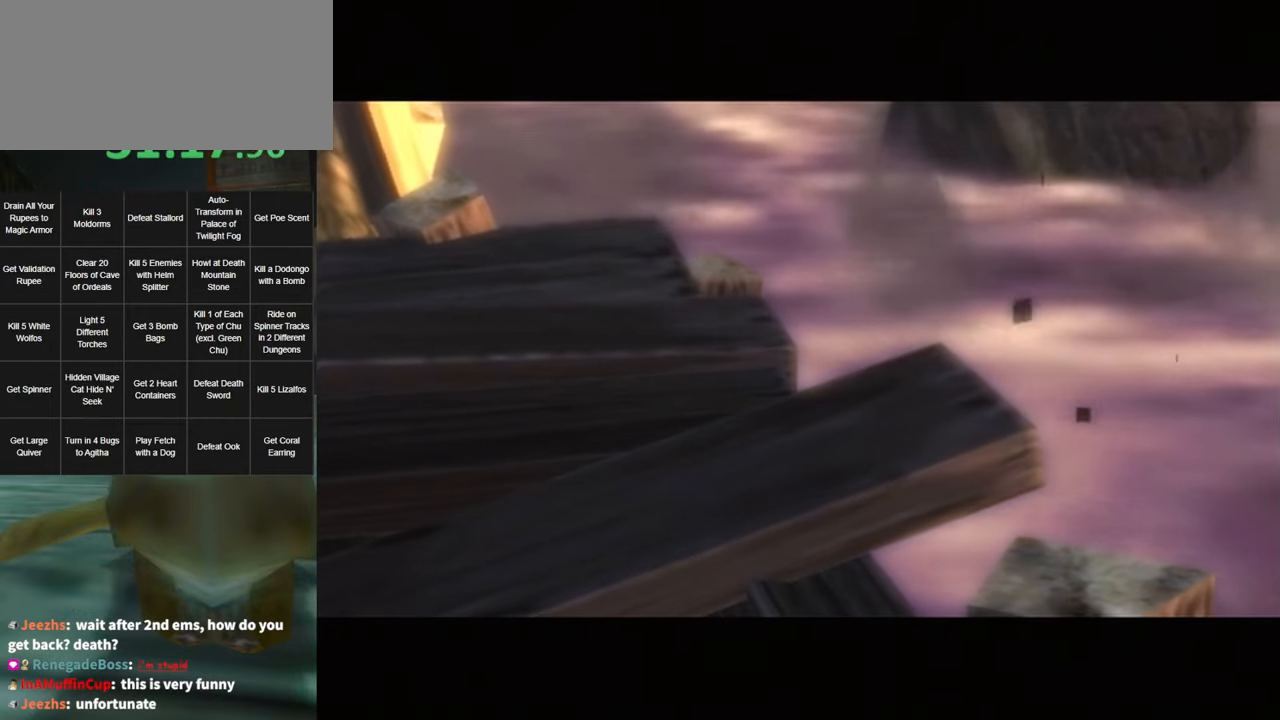
{"buttons": [], "left_stick": "center", "right_stick": "center", "events": []}
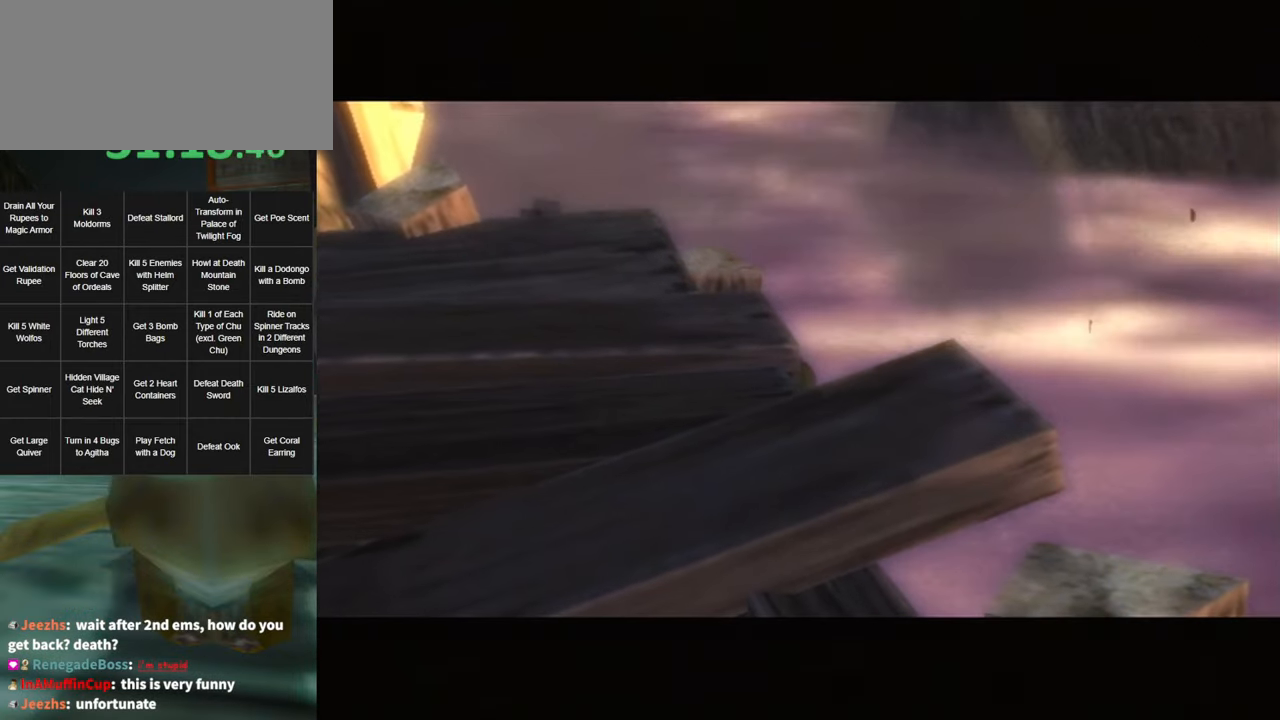
{"buttons": [], "left_stick": "center", "right_stick": "center", "events": []}
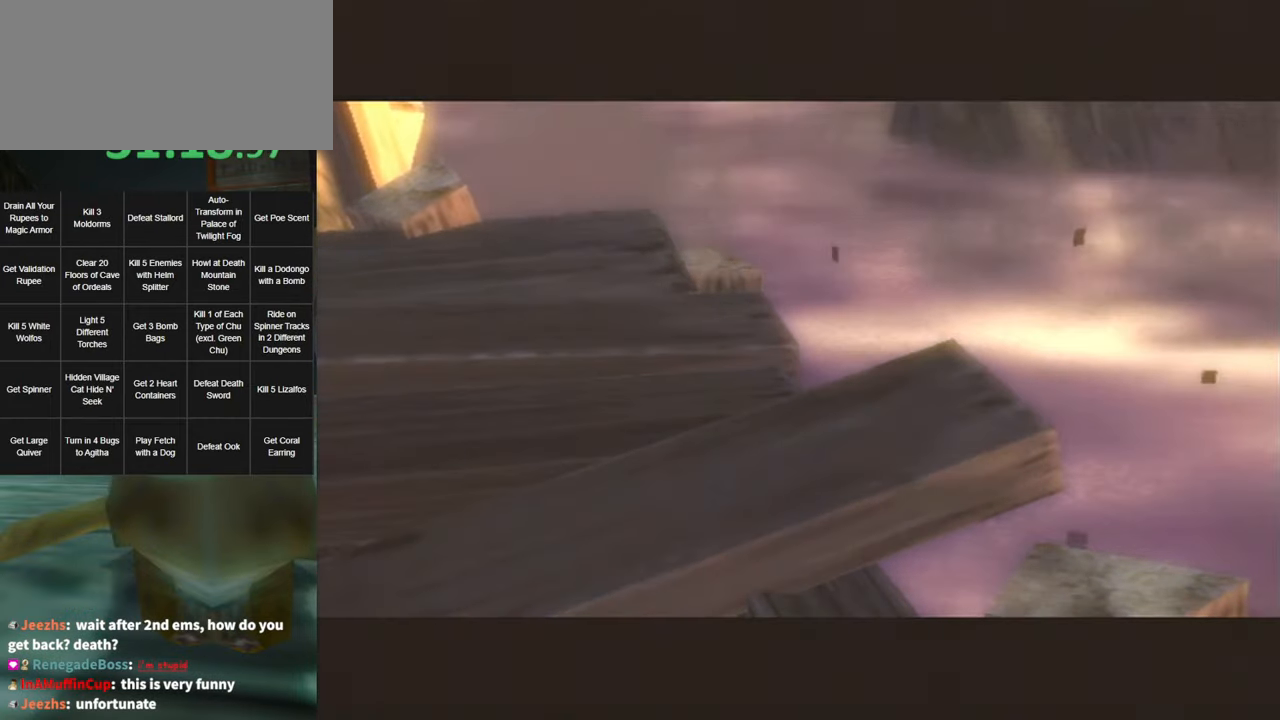
{"buttons": [], "left_stick": "center", "right_stick": "center", "events": []}
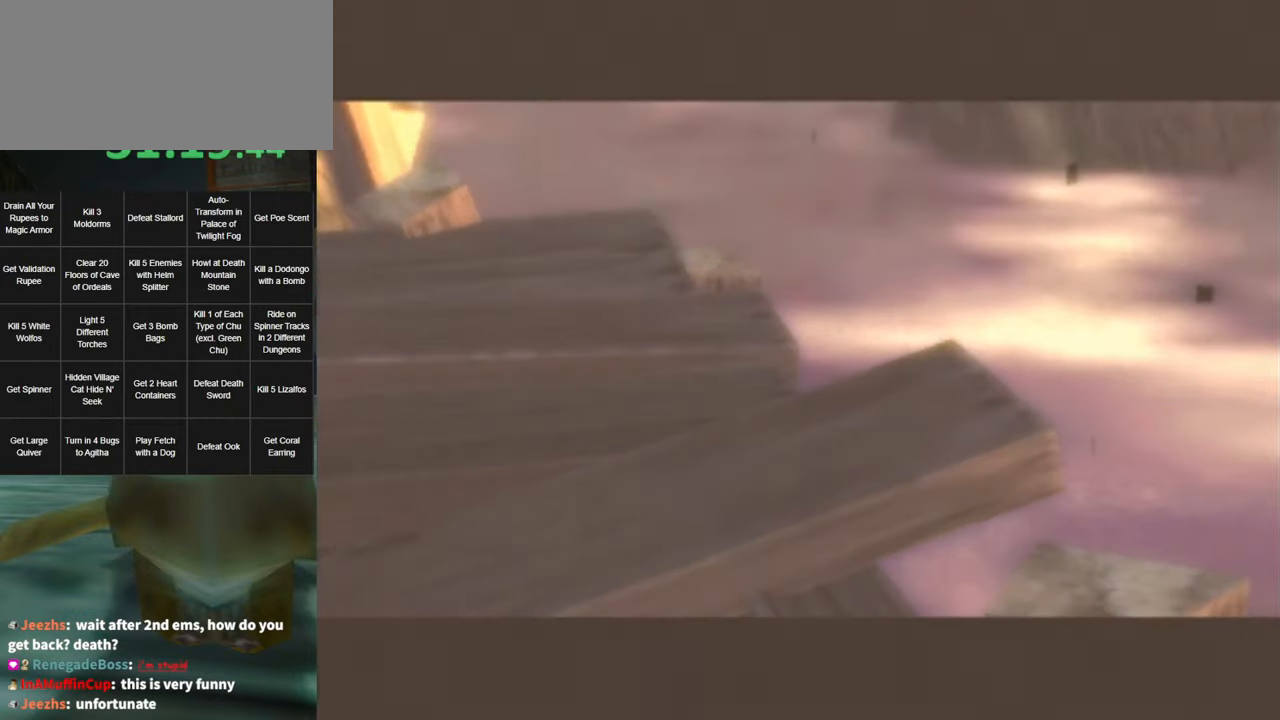
{"buttons": [], "left_stick": "center", "right_stick": "center", "events": []}
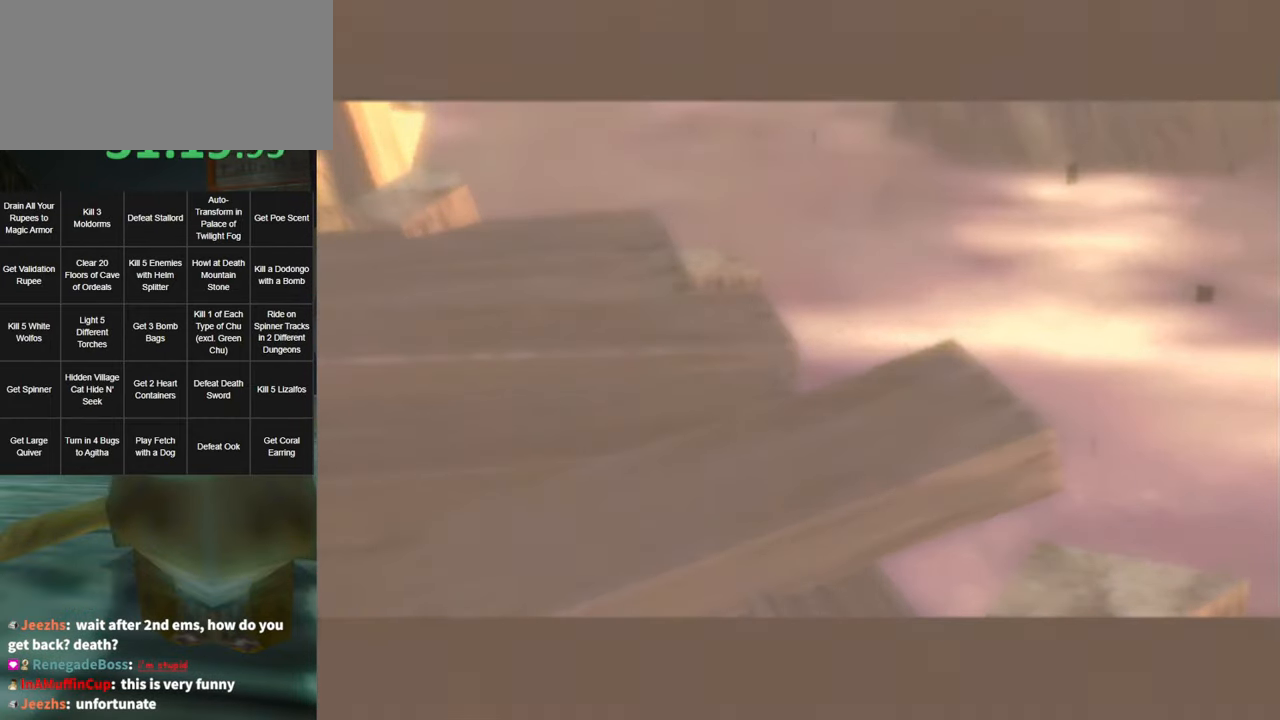
{"buttons": [], "left_stick": "center", "right_stick": "center", "events": []}
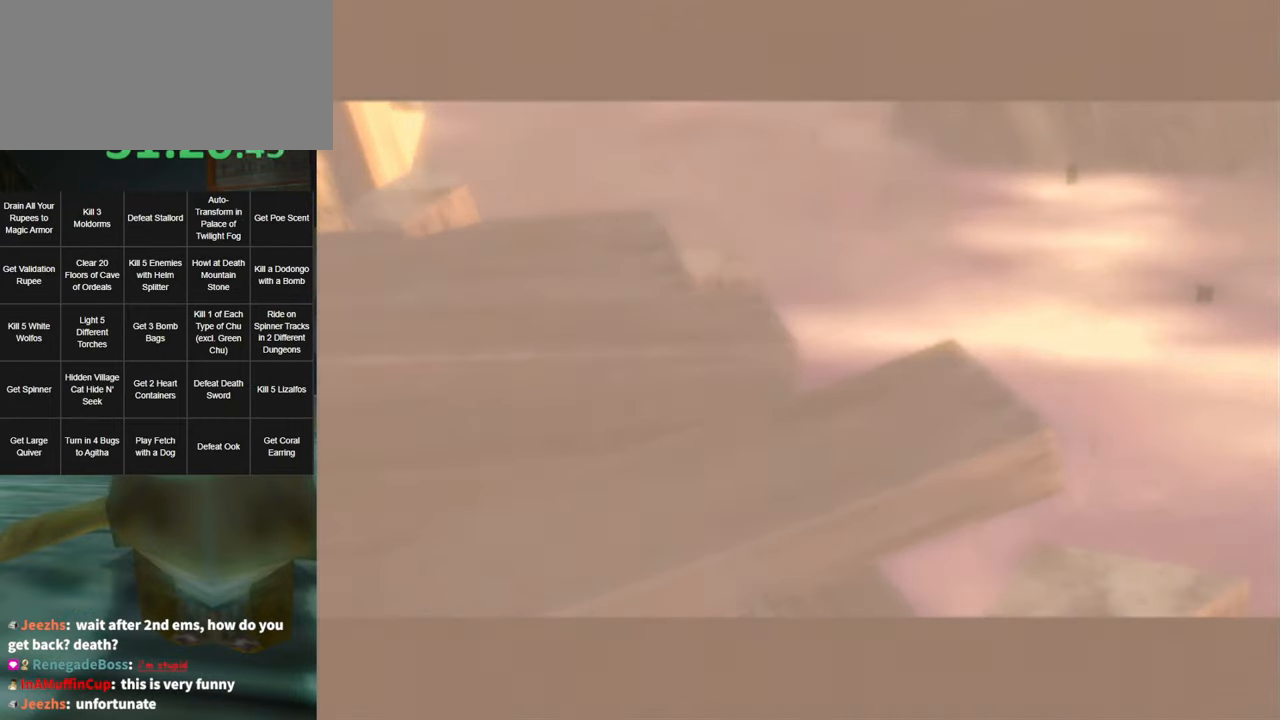
{"buttons": [], "left_stick": "center", "right_stick": "center", "events": []}